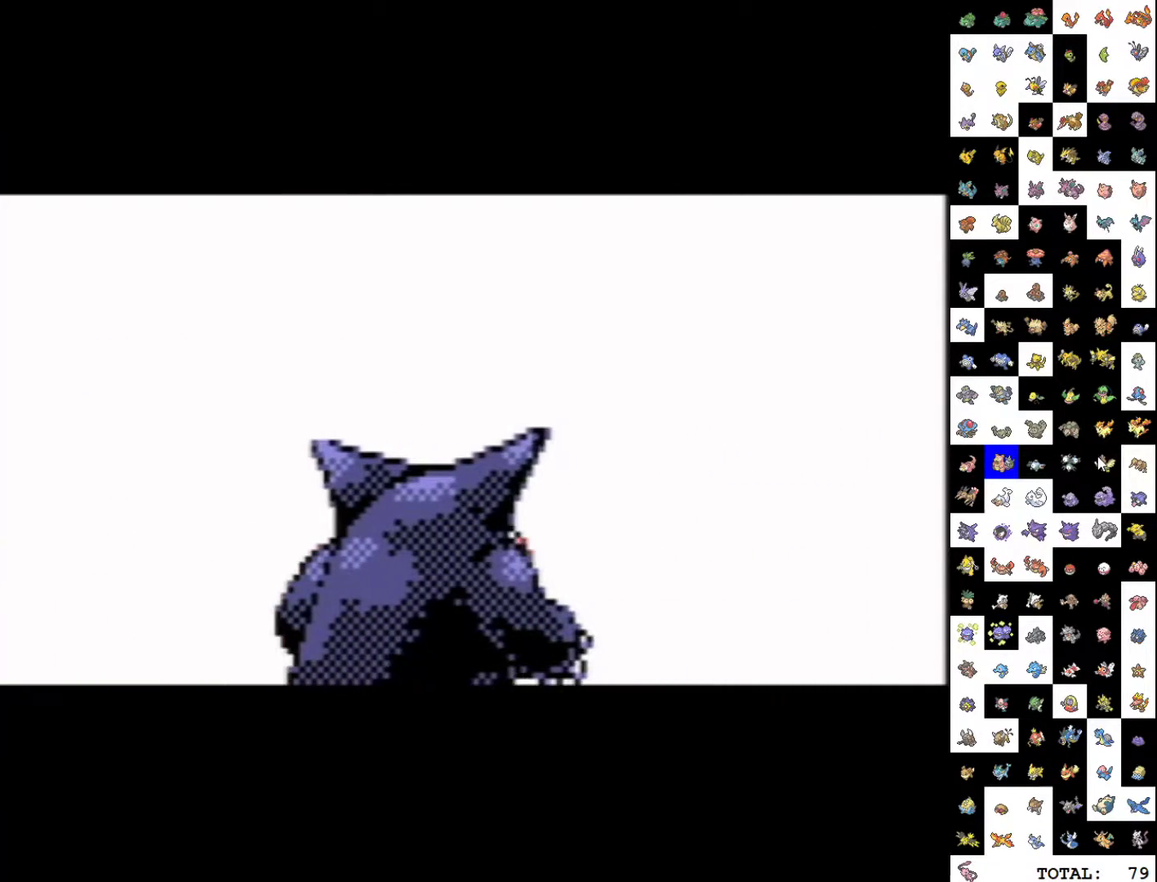
Gameplay with a controller (Nintendo layout); each line is a JSON object with the inputs held at the frame after it. "events" lists button and stick changes between this image and that frame as [ms after this image, input, new state], when the widget could be followed in between. Not read: L3 R3.
{"buttons": [], "events": []}
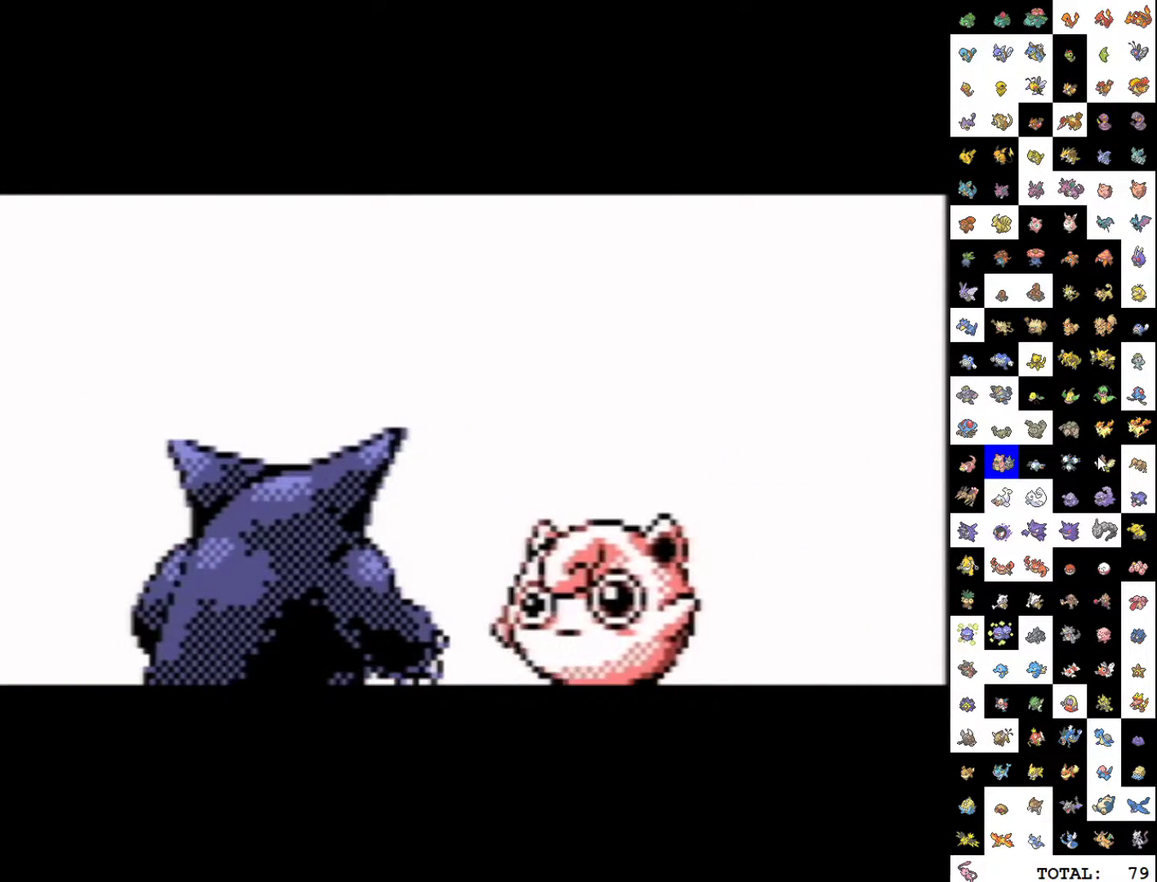
{"buttons": [], "events": []}
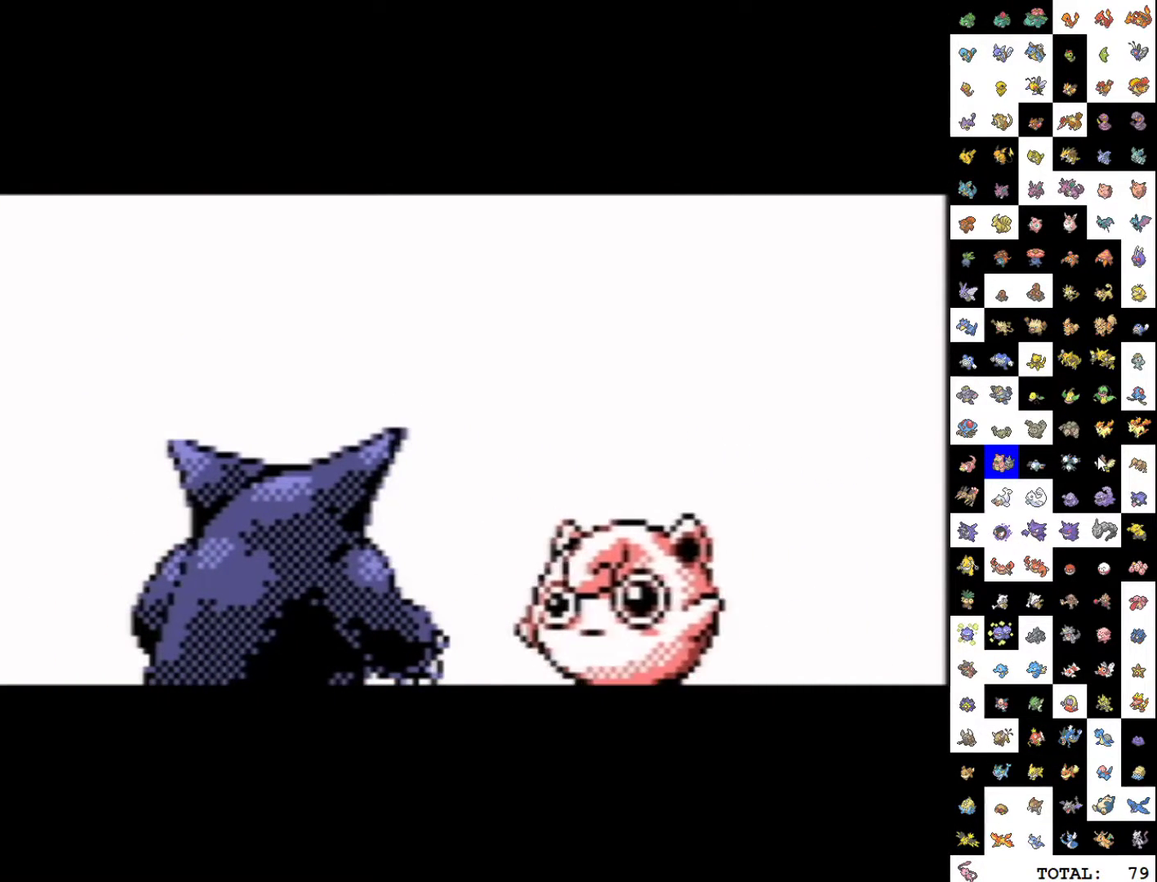
{"buttons": [], "events": []}
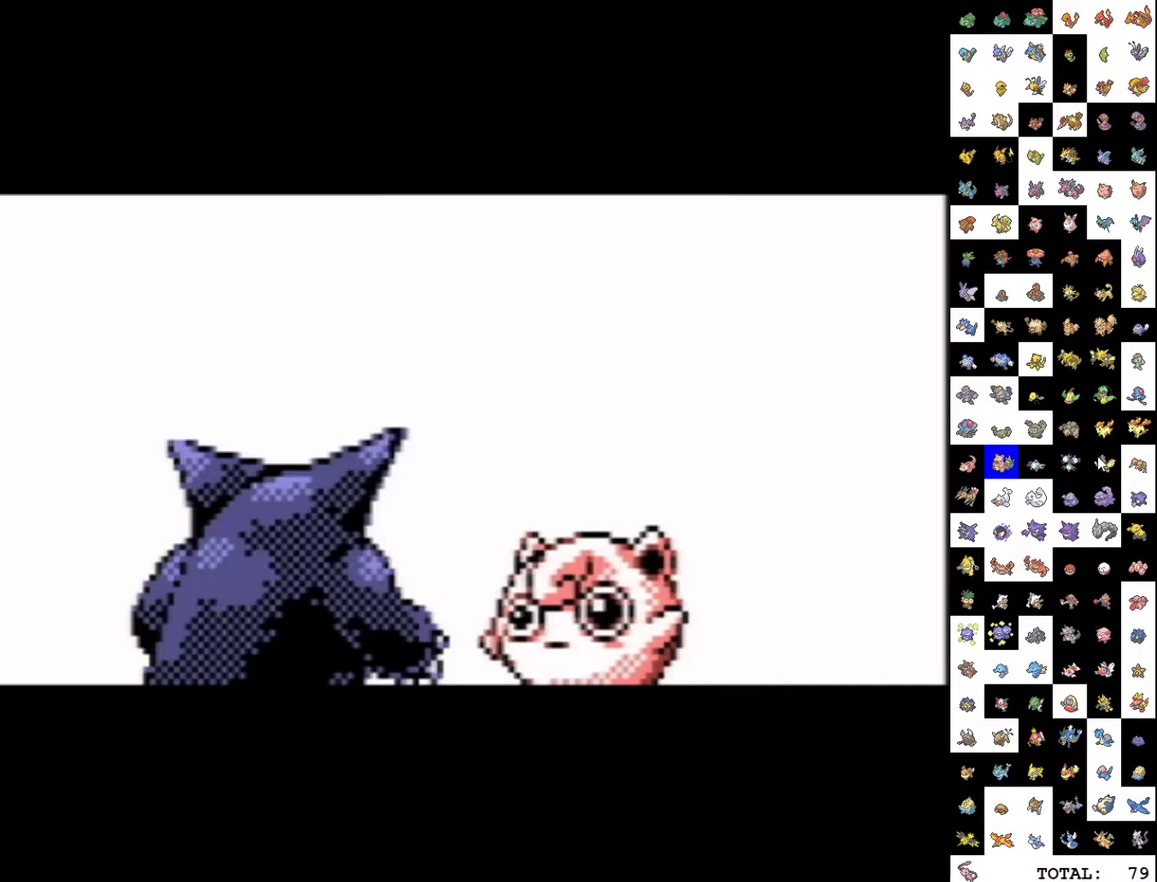
{"buttons": ["A"], "events": [[17, "A", "down"]]}
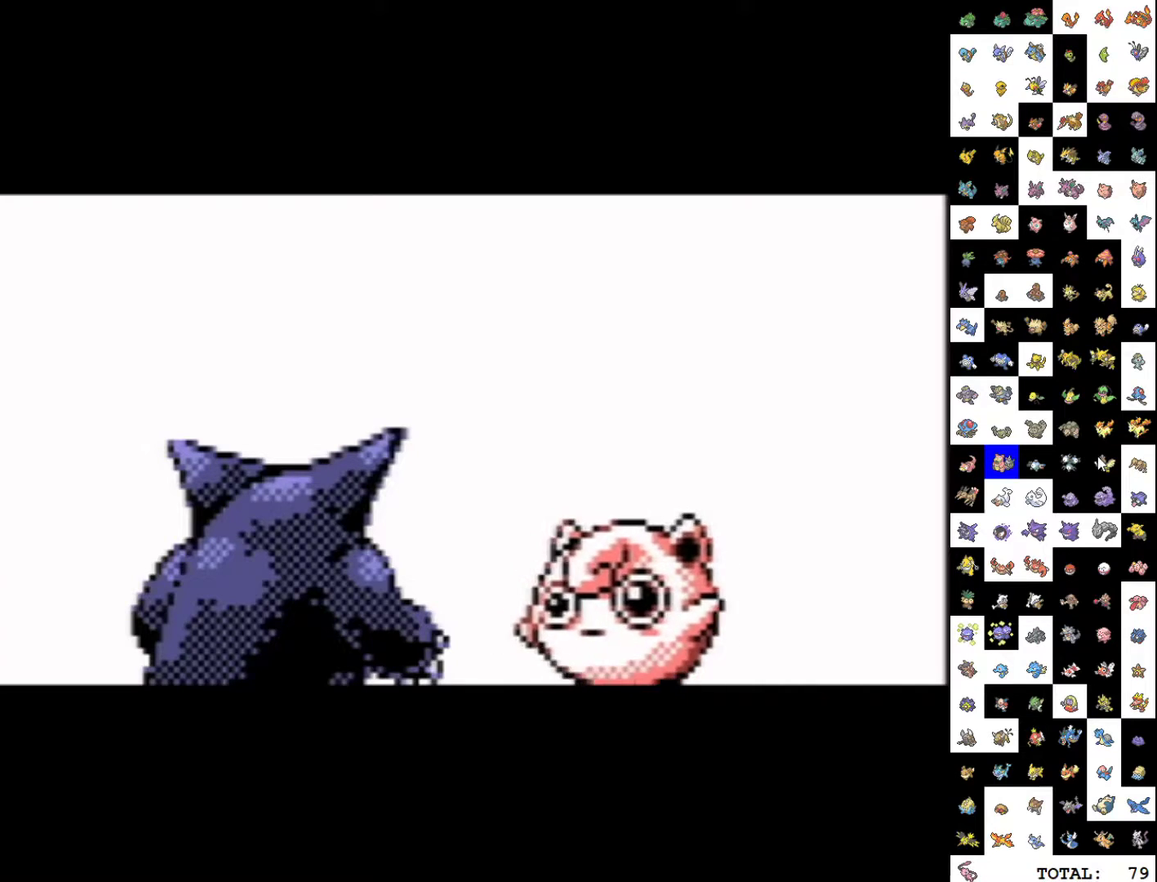
{"buttons": ["A"], "events": []}
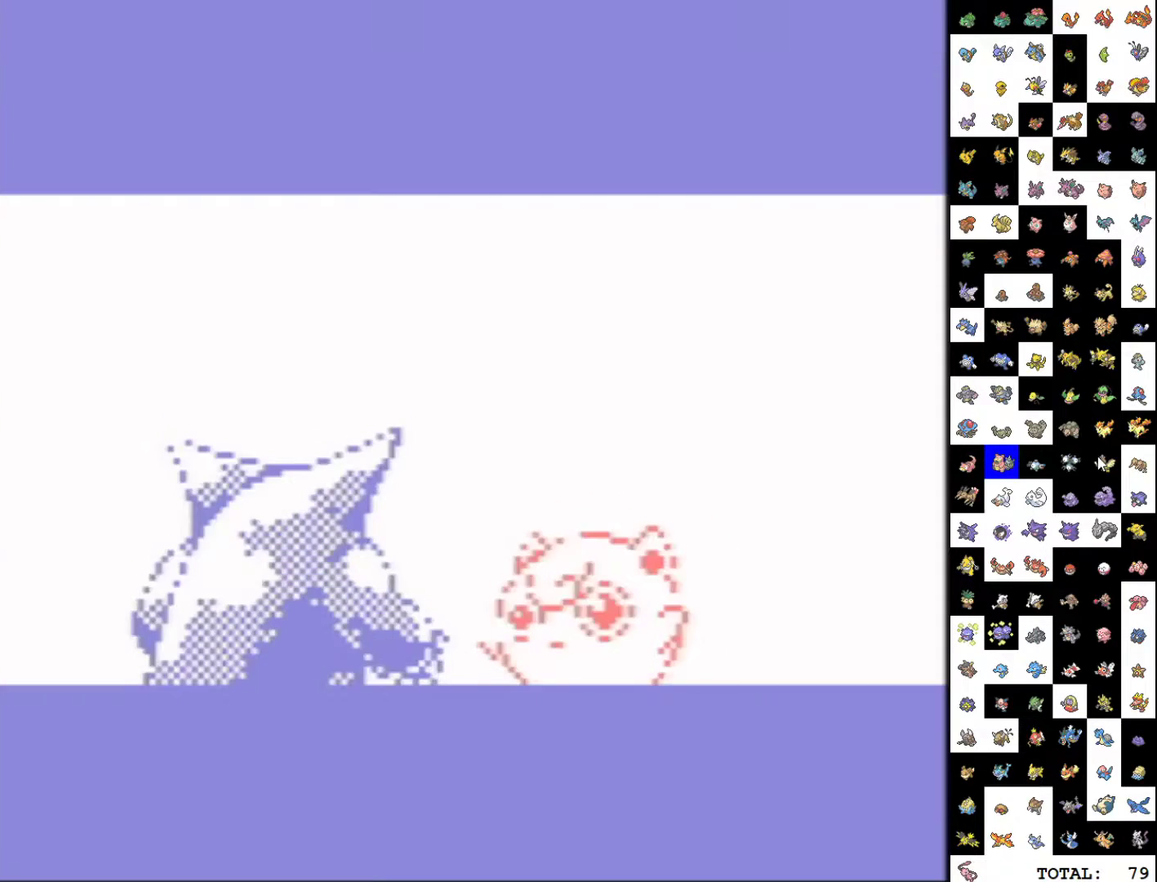
{"buttons": [], "events": [[67, "A", "up"]]}
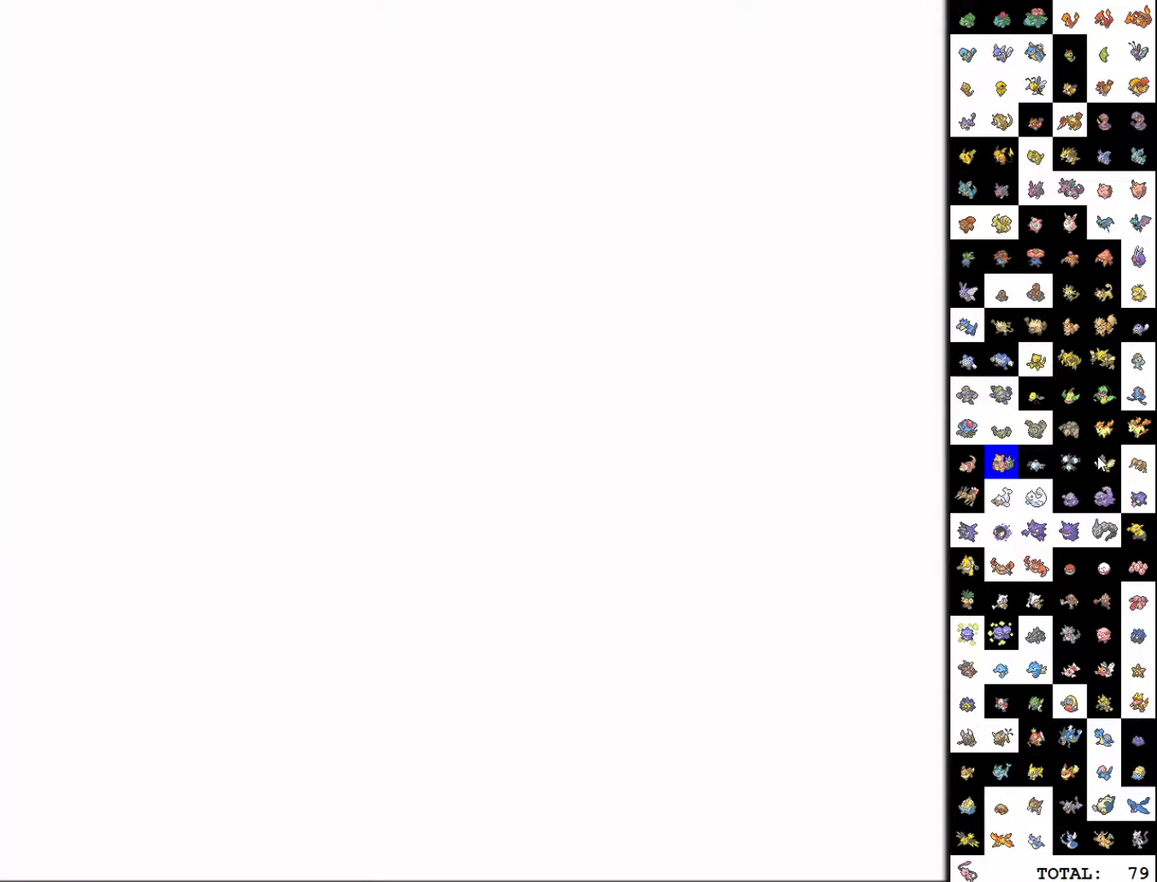
{"buttons": [], "events": []}
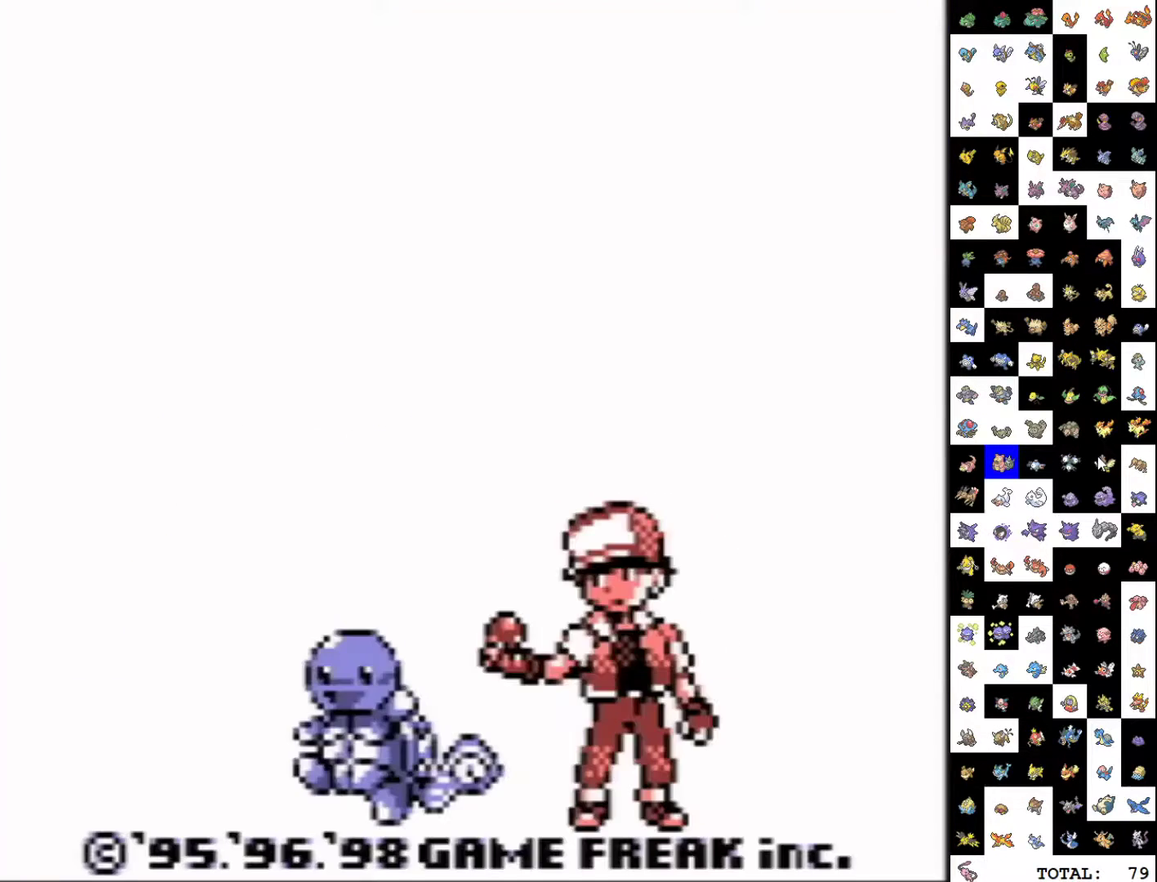
{"buttons": ["START"], "events": [[433, "START", "down"]]}
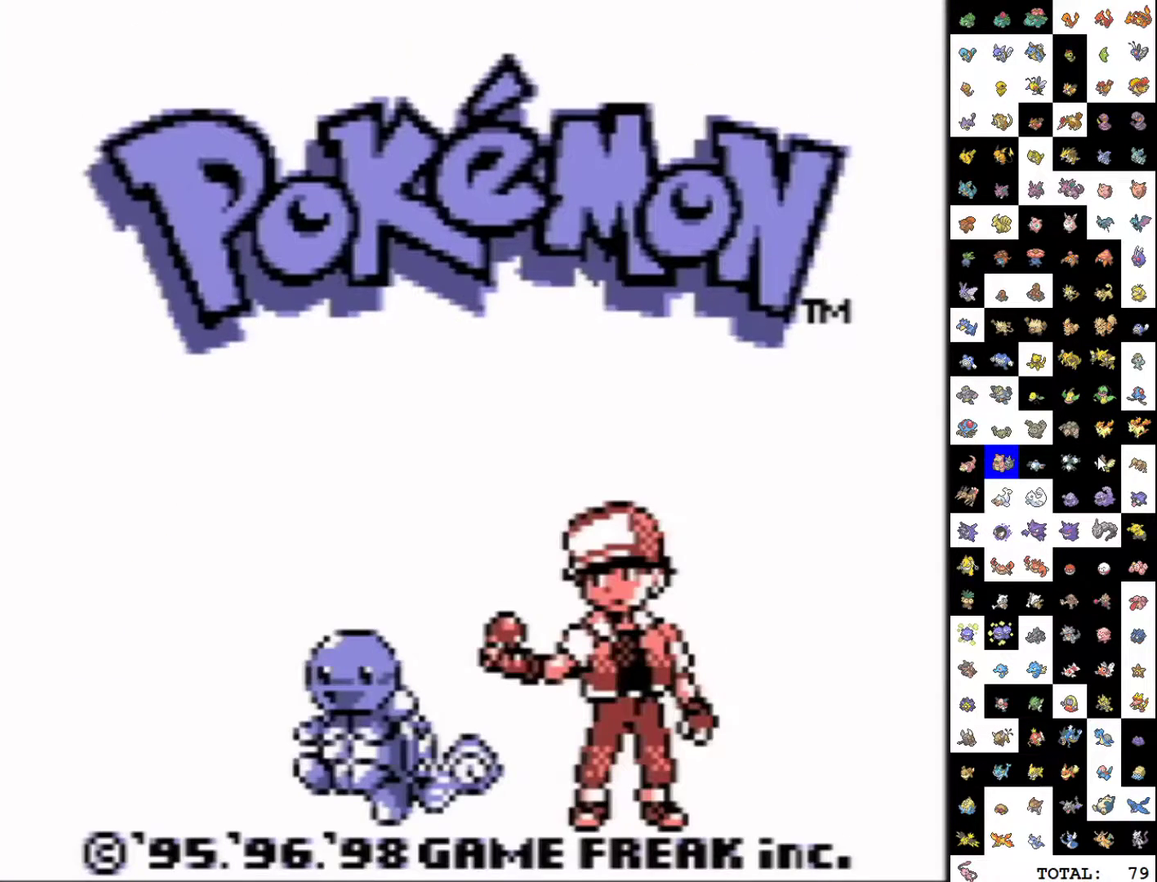
{"buttons": ["START"], "events": []}
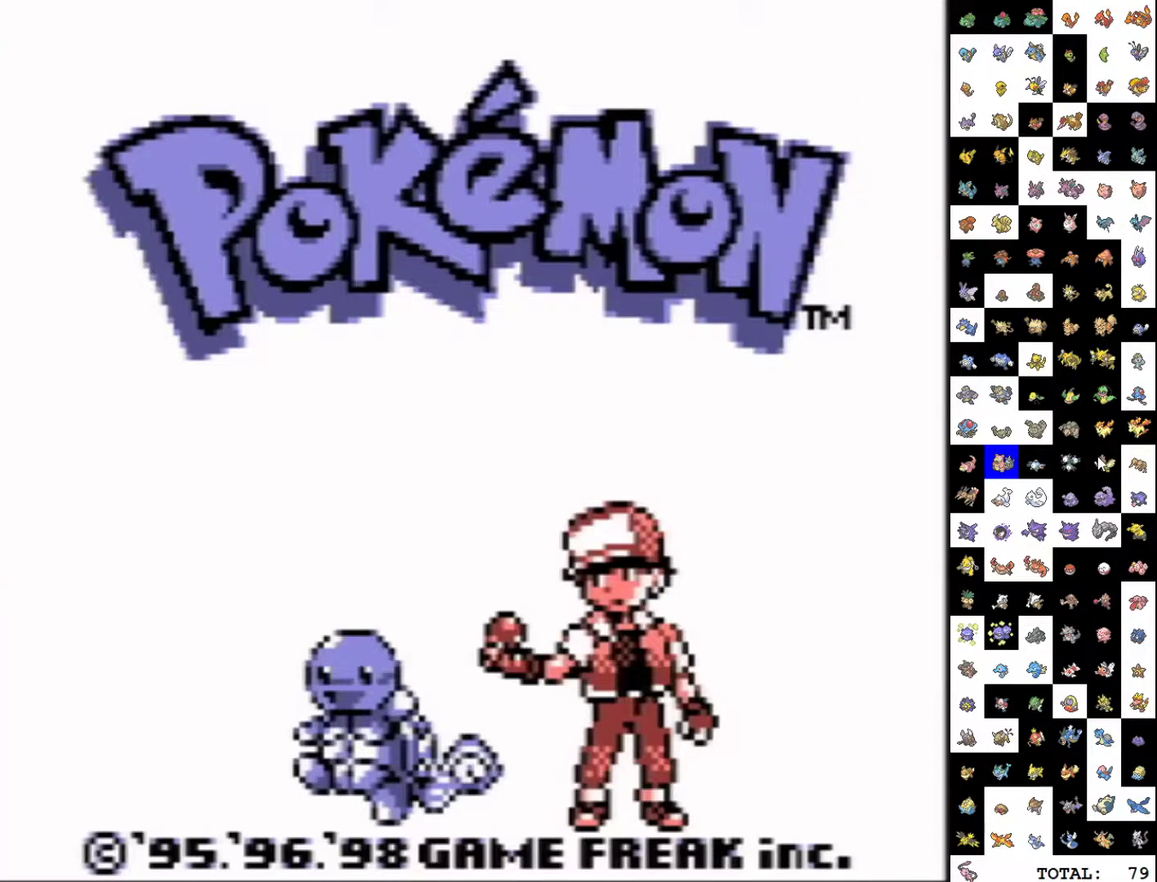
{"buttons": ["START"], "events": []}
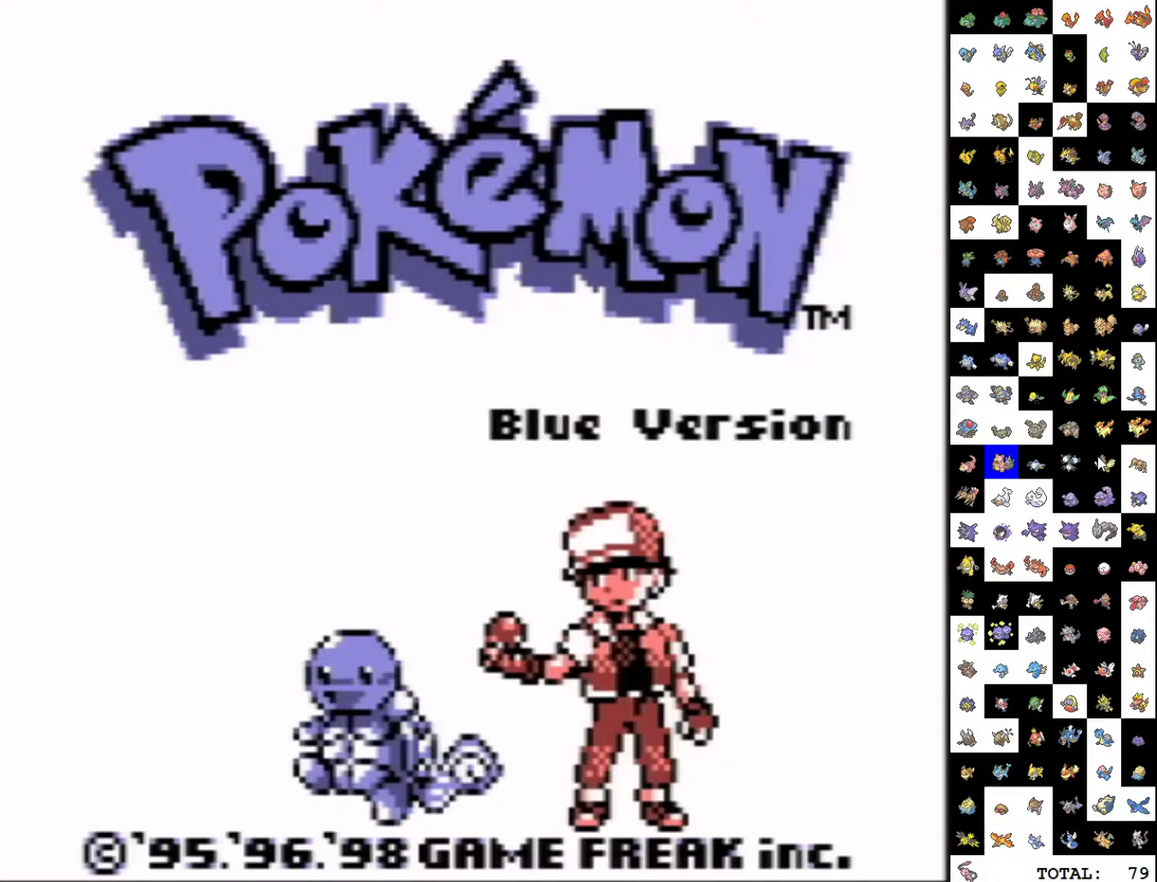
{"buttons": ["START"], "events": []}
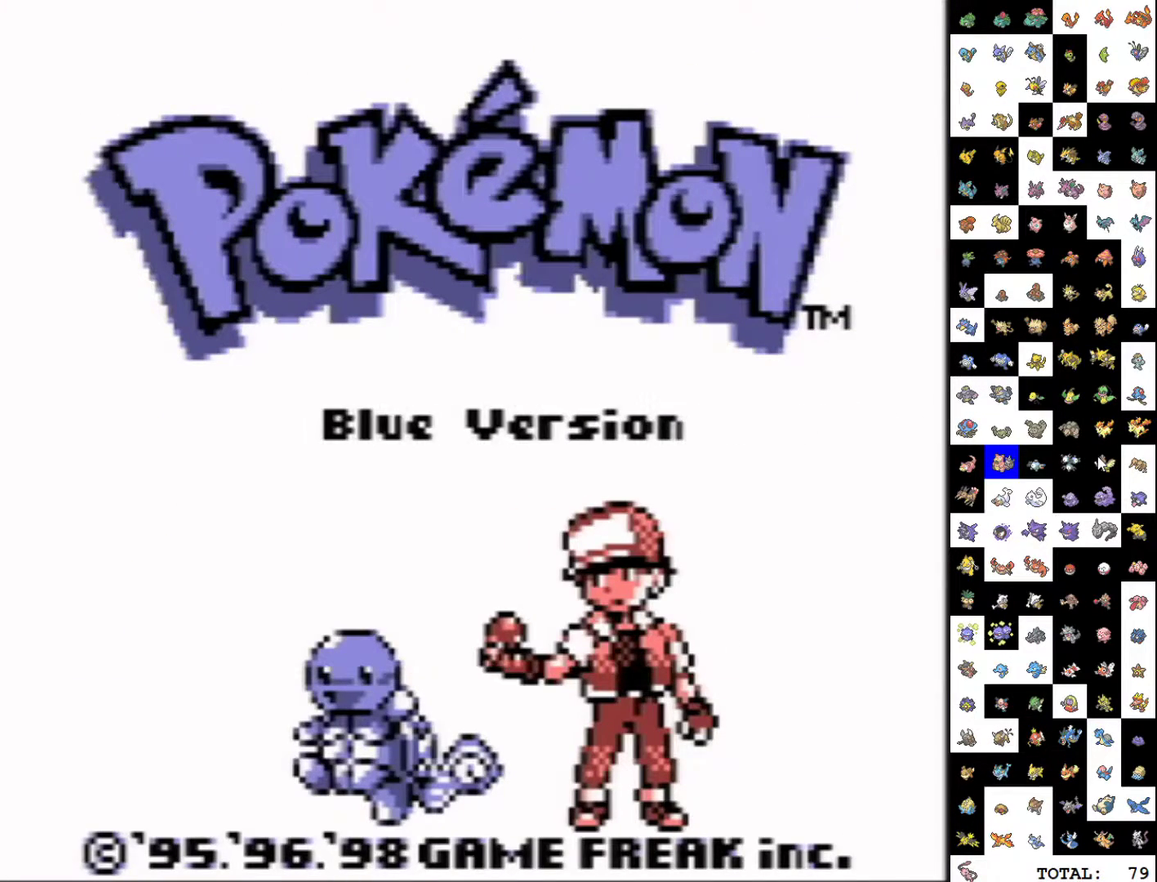
{"buttons": ["START"], "events": []}
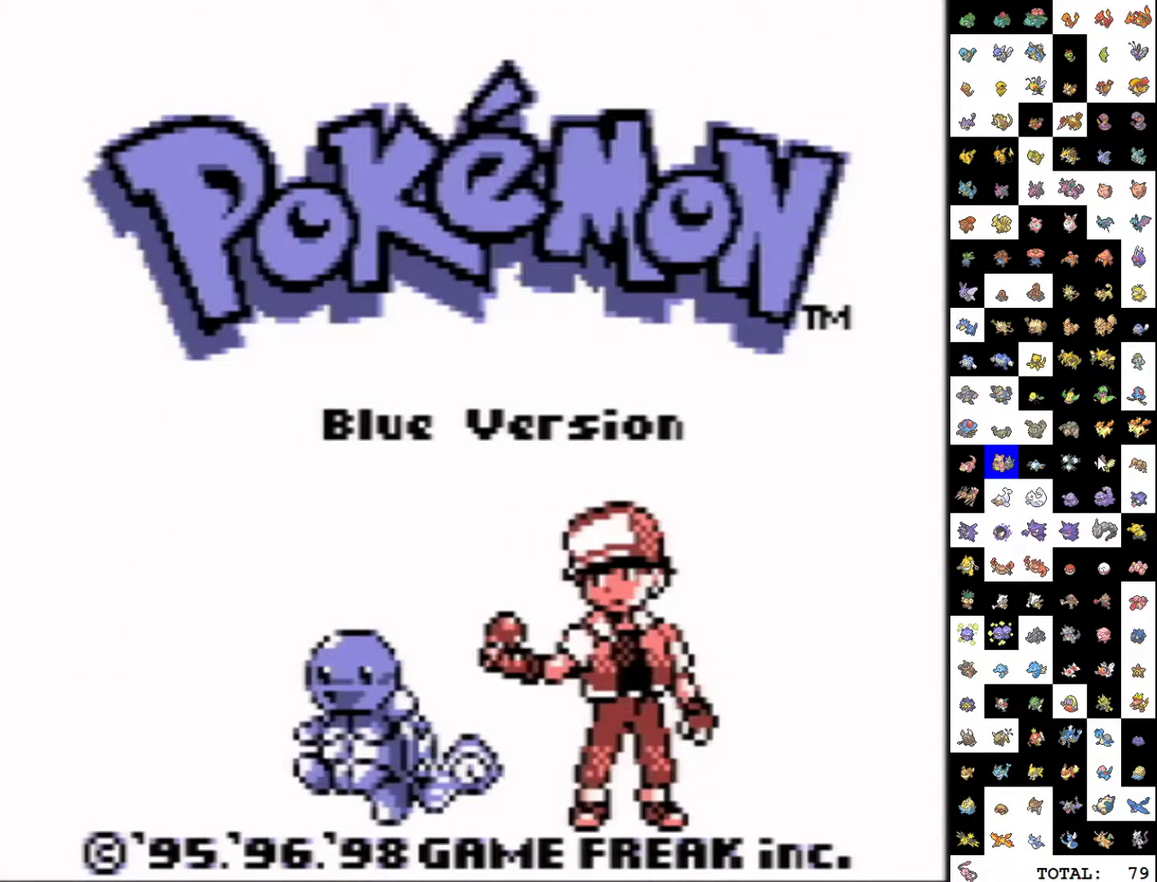
{"buttons": ["A"], "events": [[200, "START", "up"], [283, "A", "down"]]}
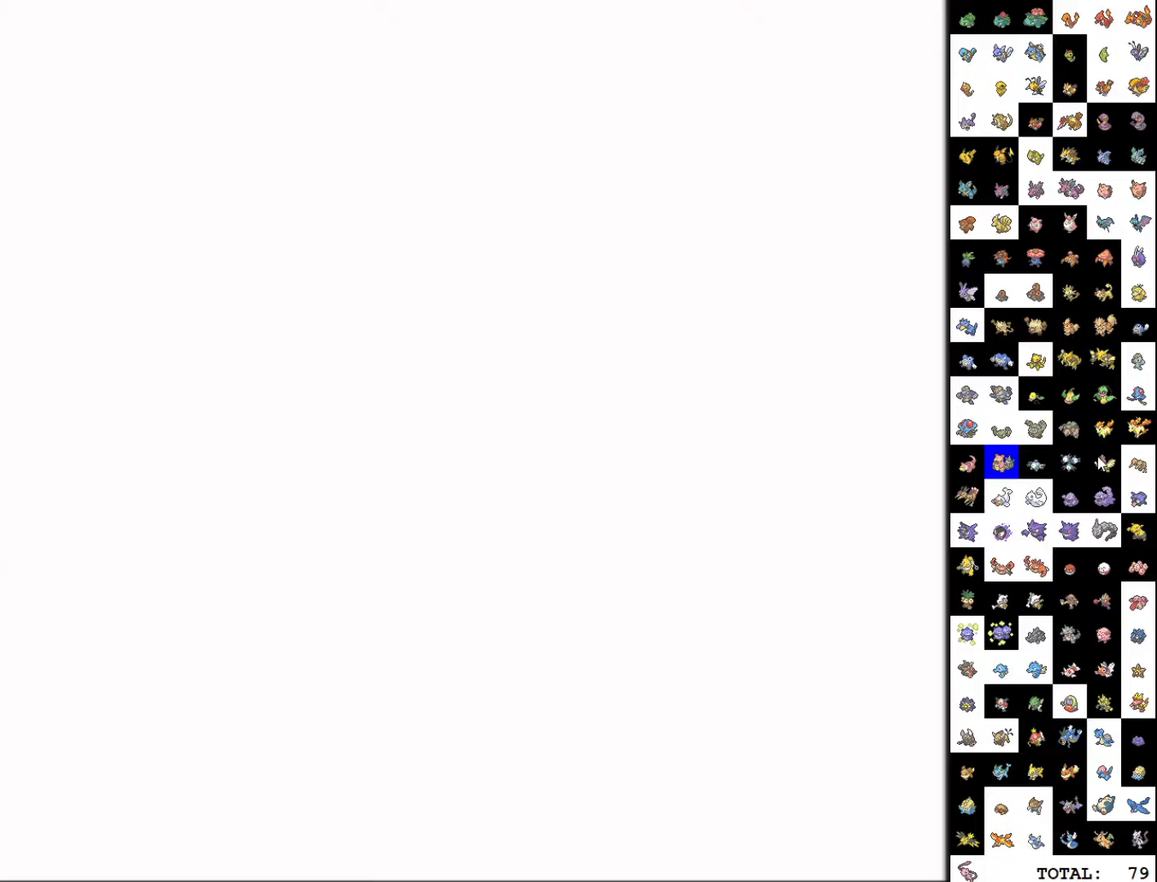
{"buttons": ["A"], "events": []}
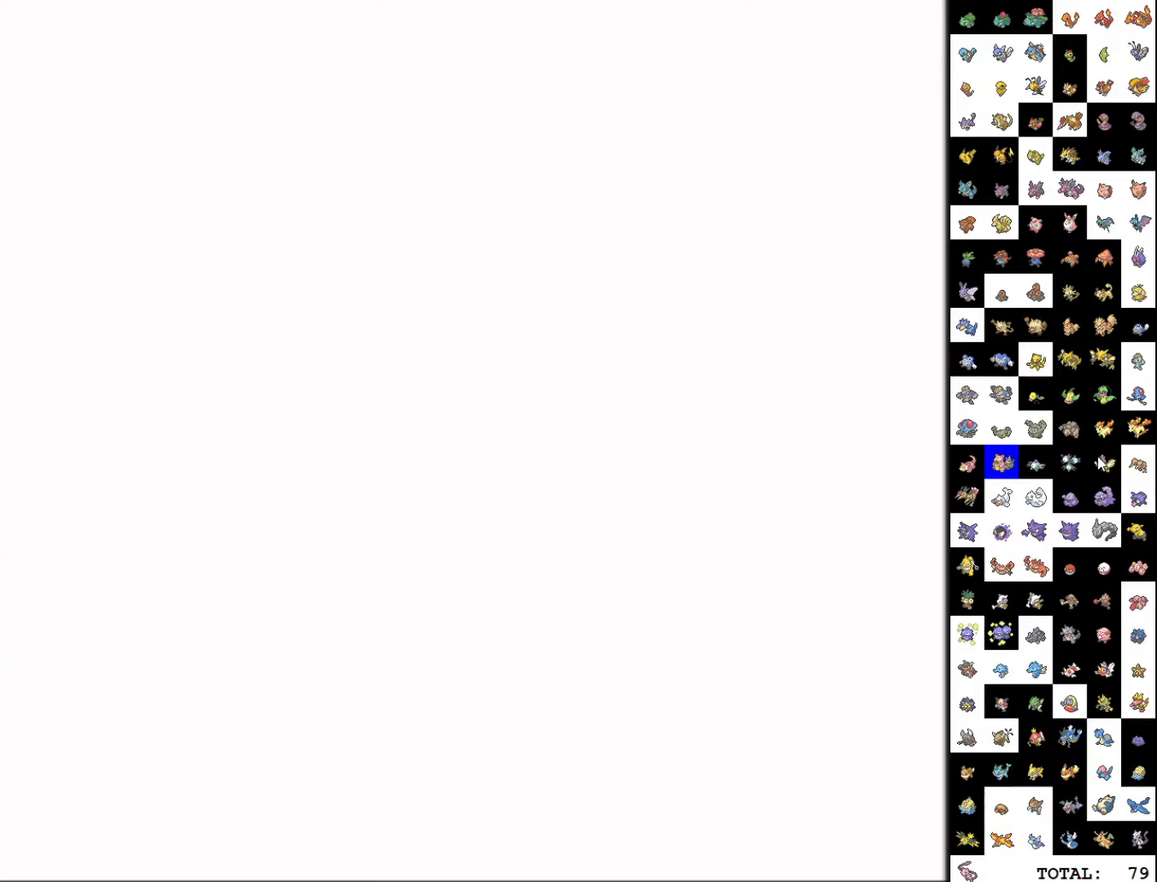
{"buttons": ["A"], "events": []}
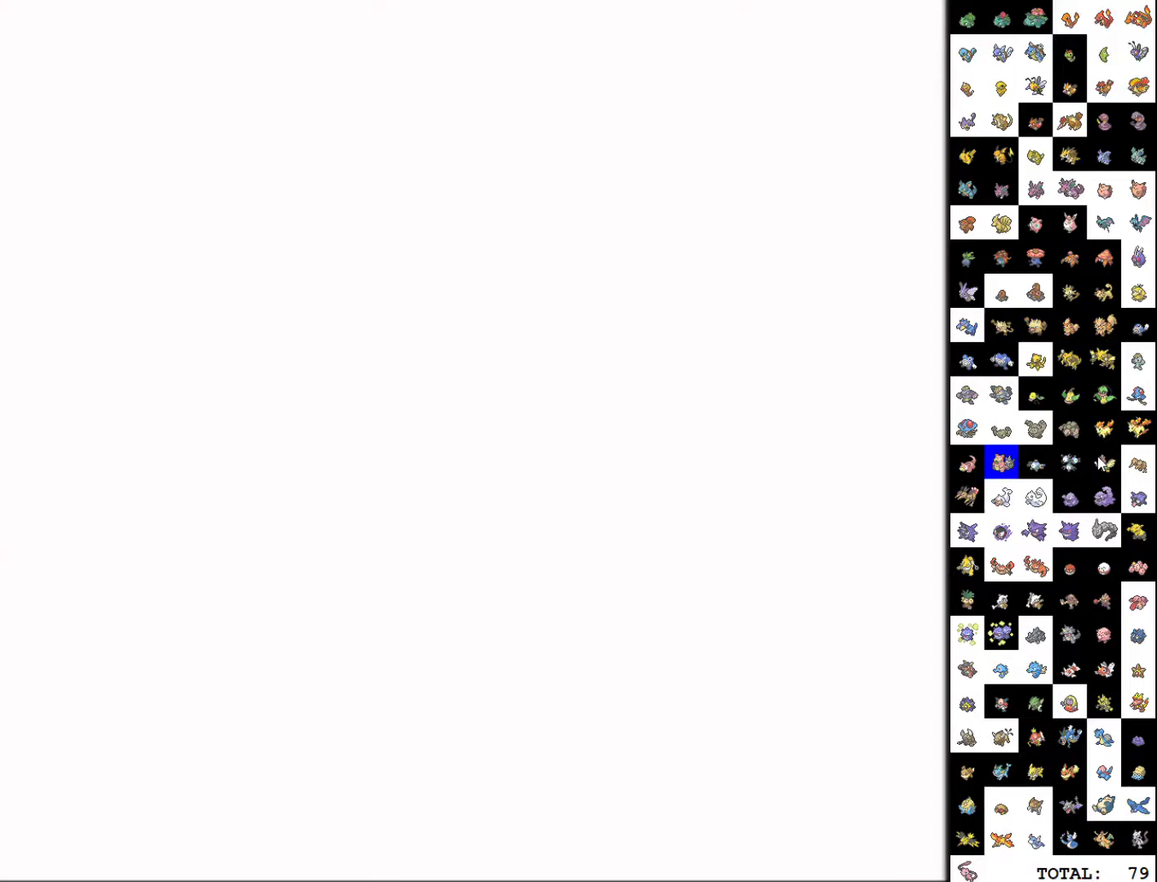
{"buttons": ["A"], "events": []}
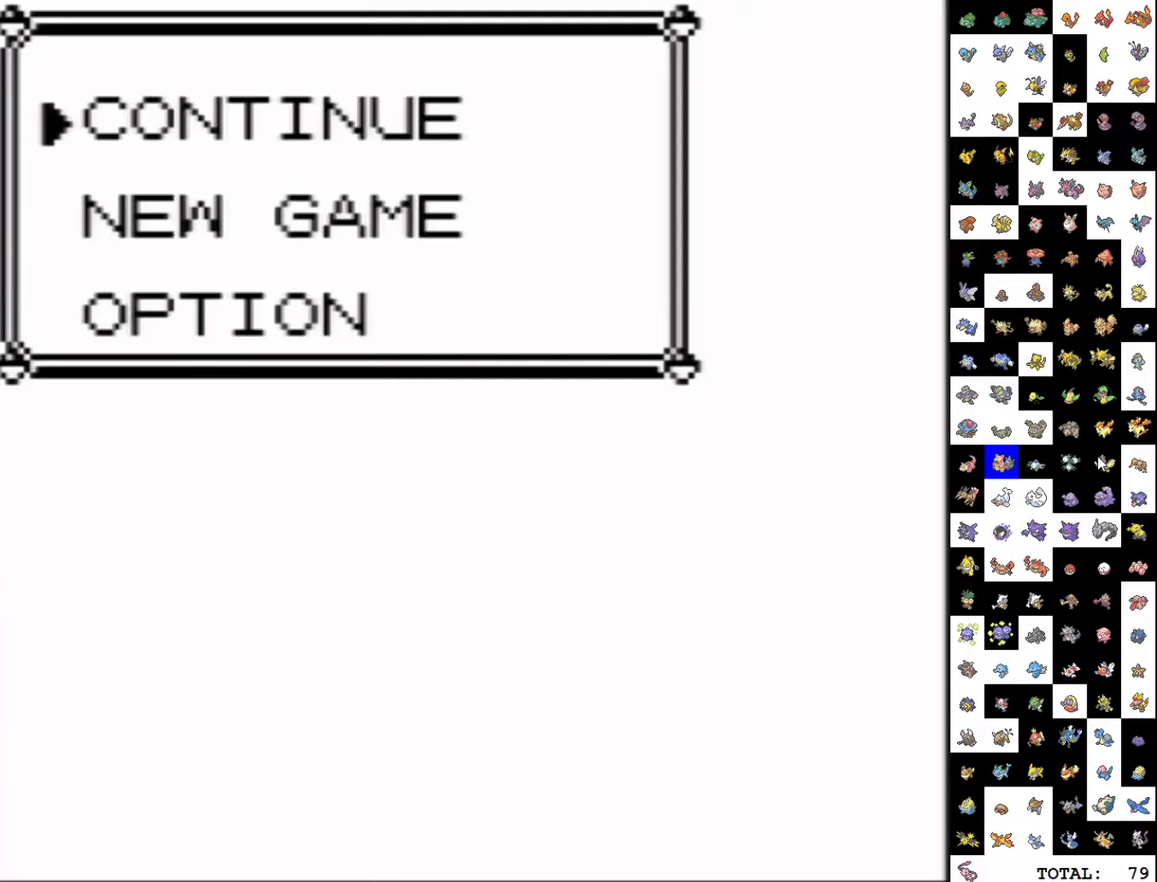
{"buttons": ["A"], "events": []}
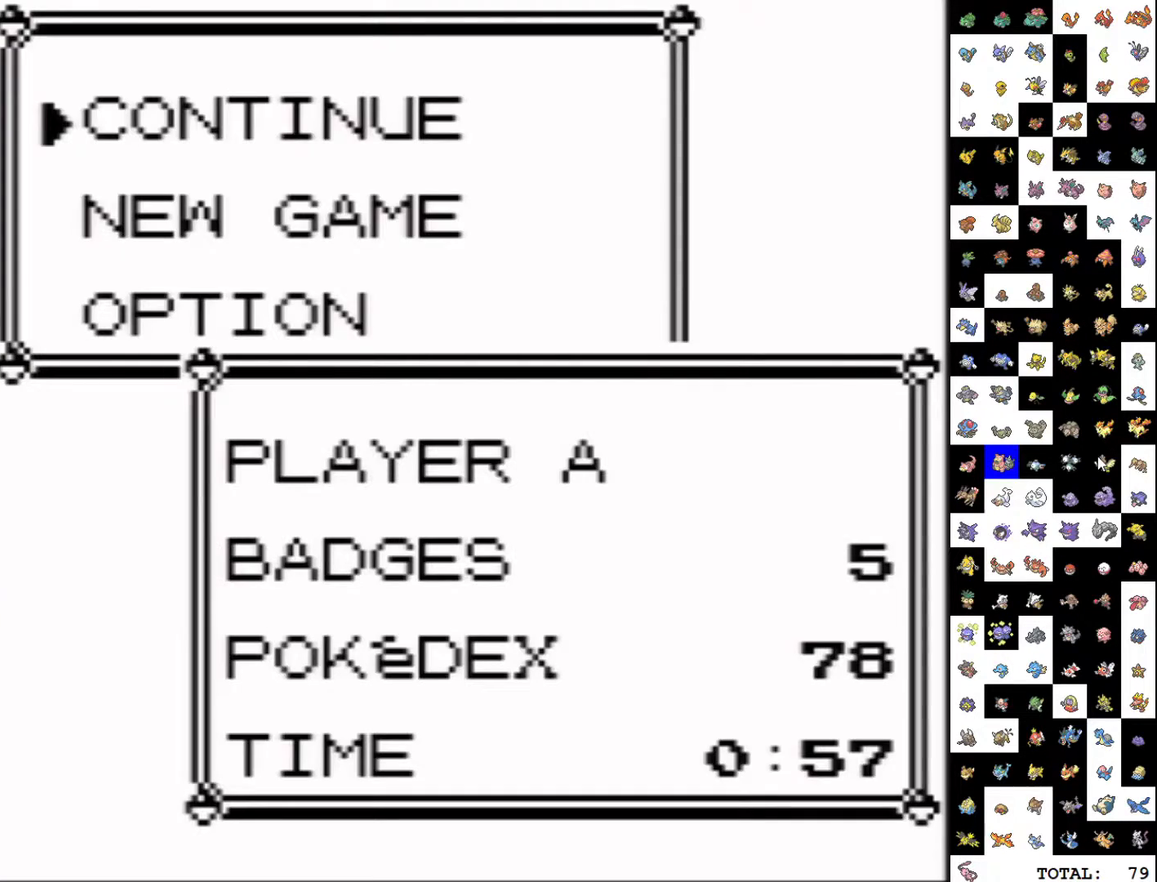
{"buttons": ["DPAD_DOWN"], "events": [[233, "DPAD_DOWN", "down"], [283, "A", "up"]]}
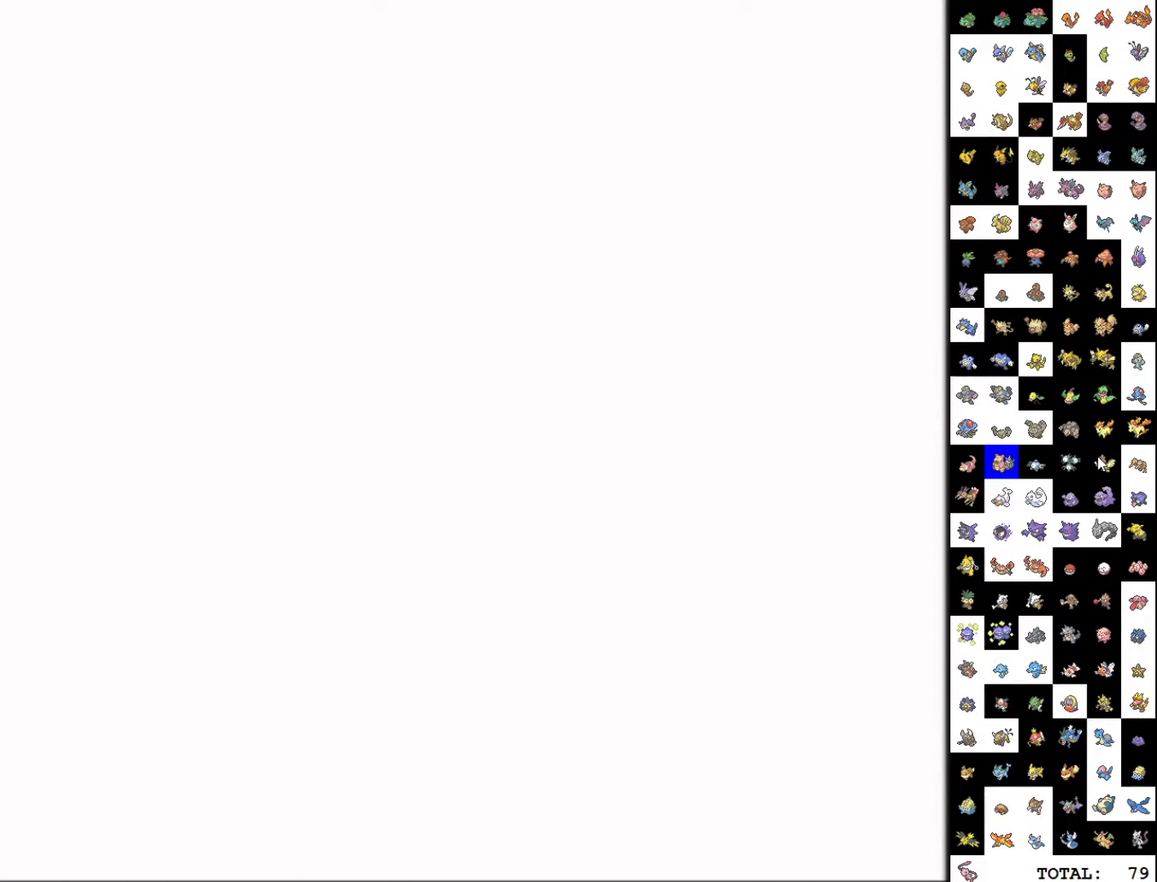
{"buttons": ["DPAD_DOWN", "START"], "events": [[500, "START", "down"]]}
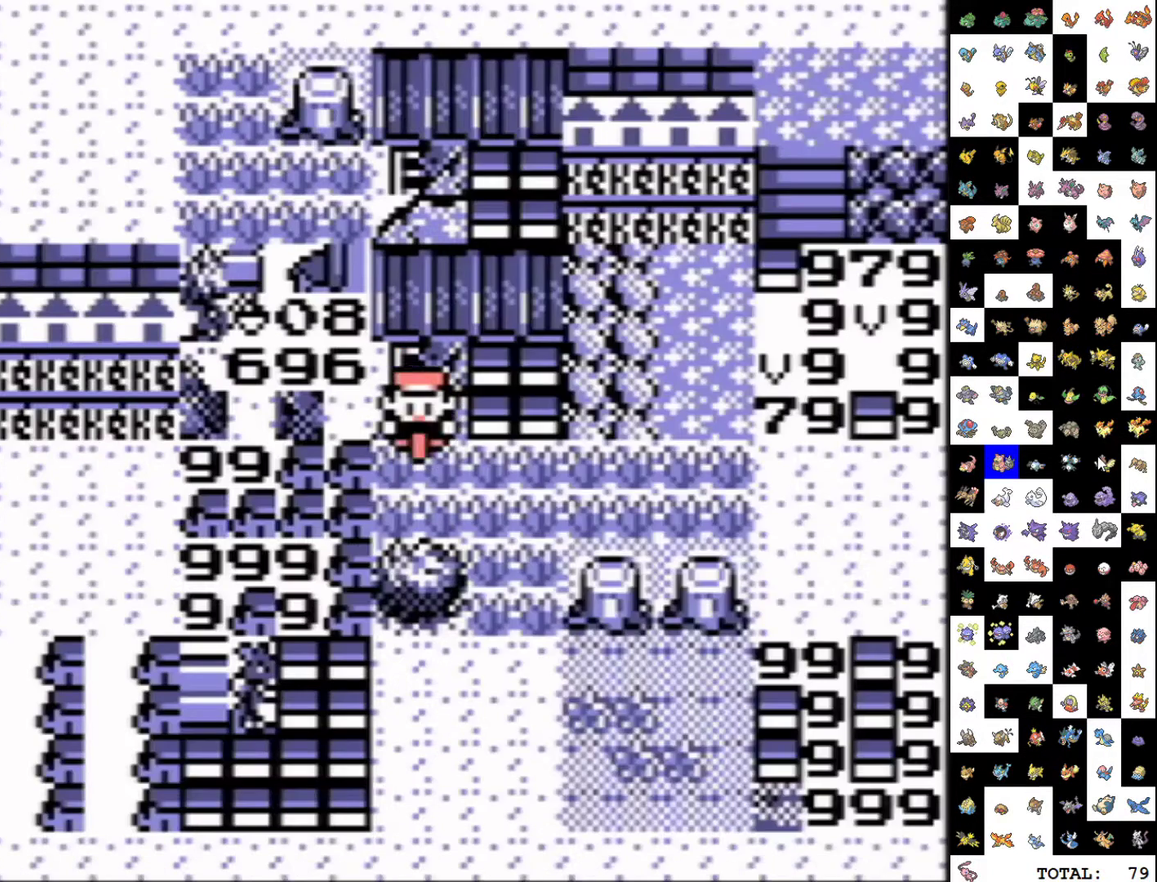
{"buttons": ["B"], "events": [[67, "DPAD_DOWN", "up"], [300, "START", "up"], [367, "B", "down"]]}
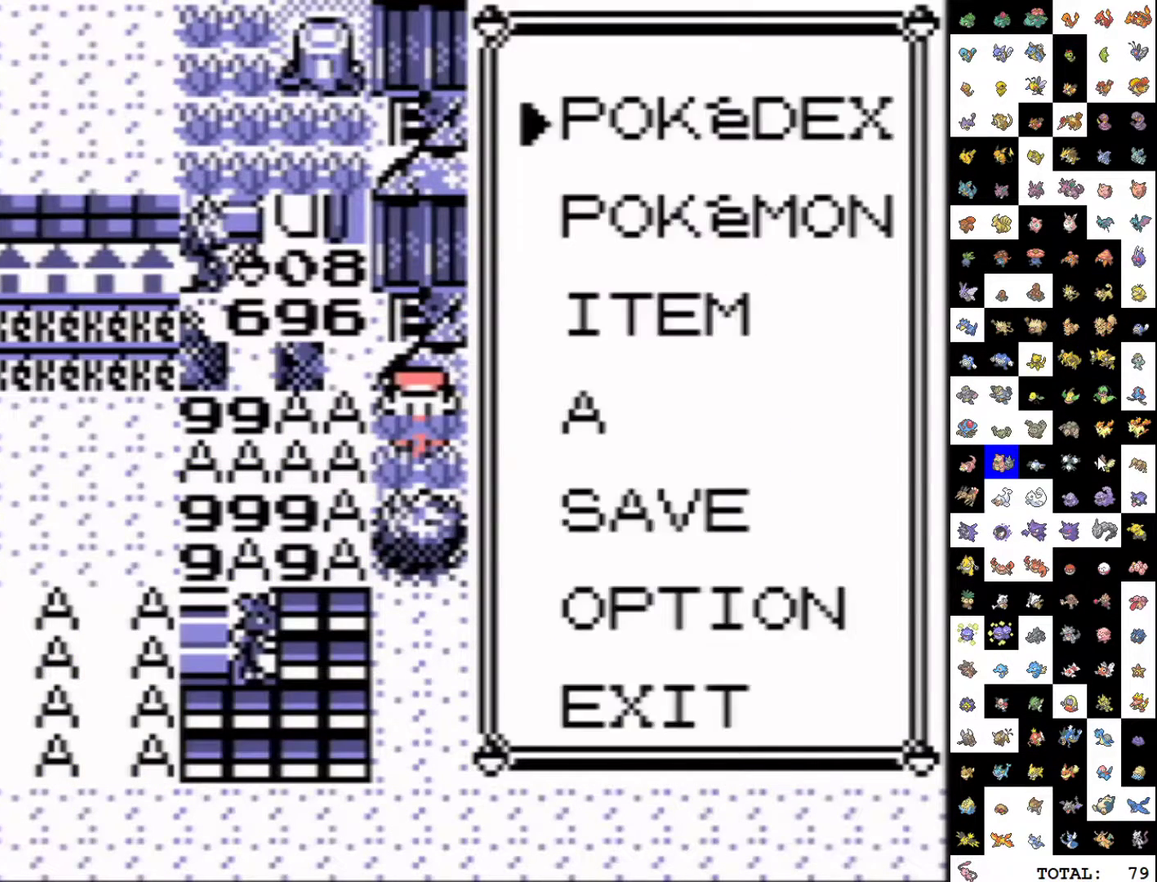
{"buttons": ["DPAD_RIGHT"], "events": [[17, "DPAD_RIGHT", "down"], [67, "B", "up"]]}
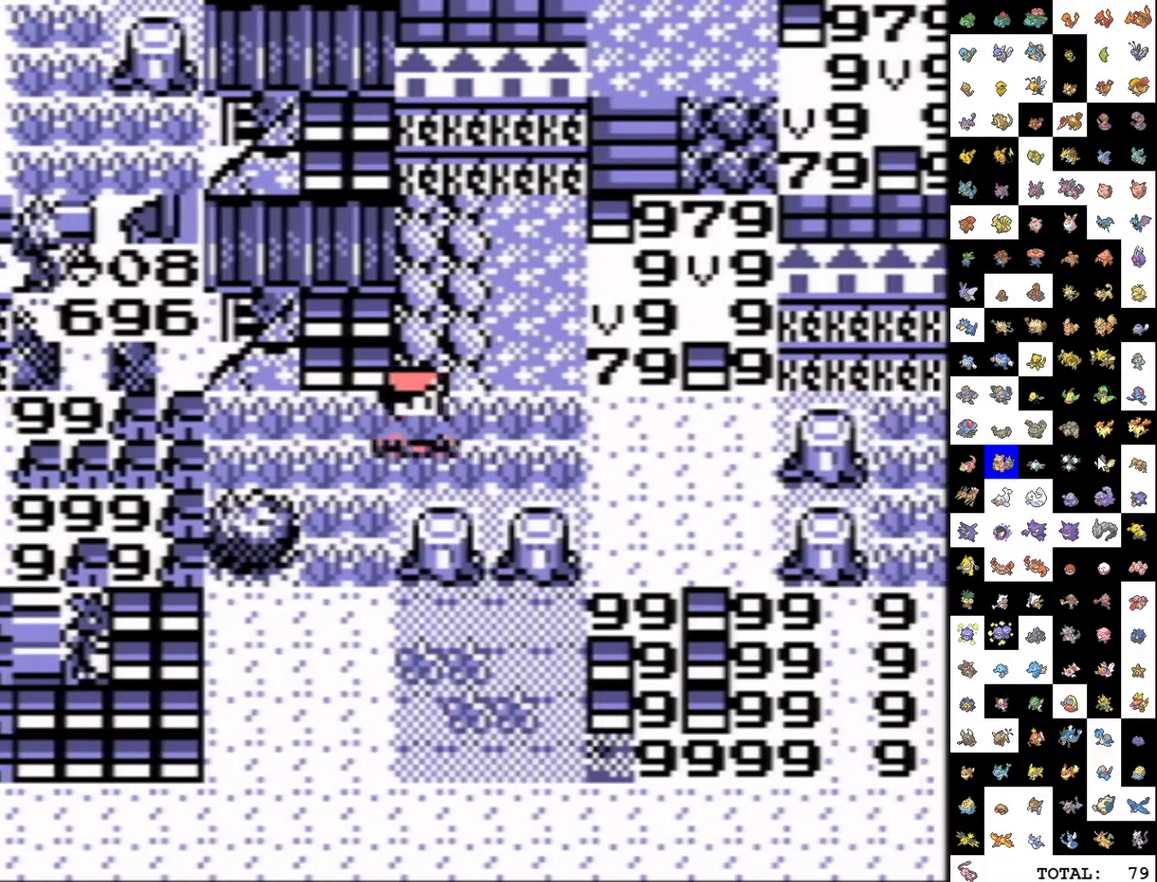
{"buttons": ["DPAD_RIGHT"], "events": []}
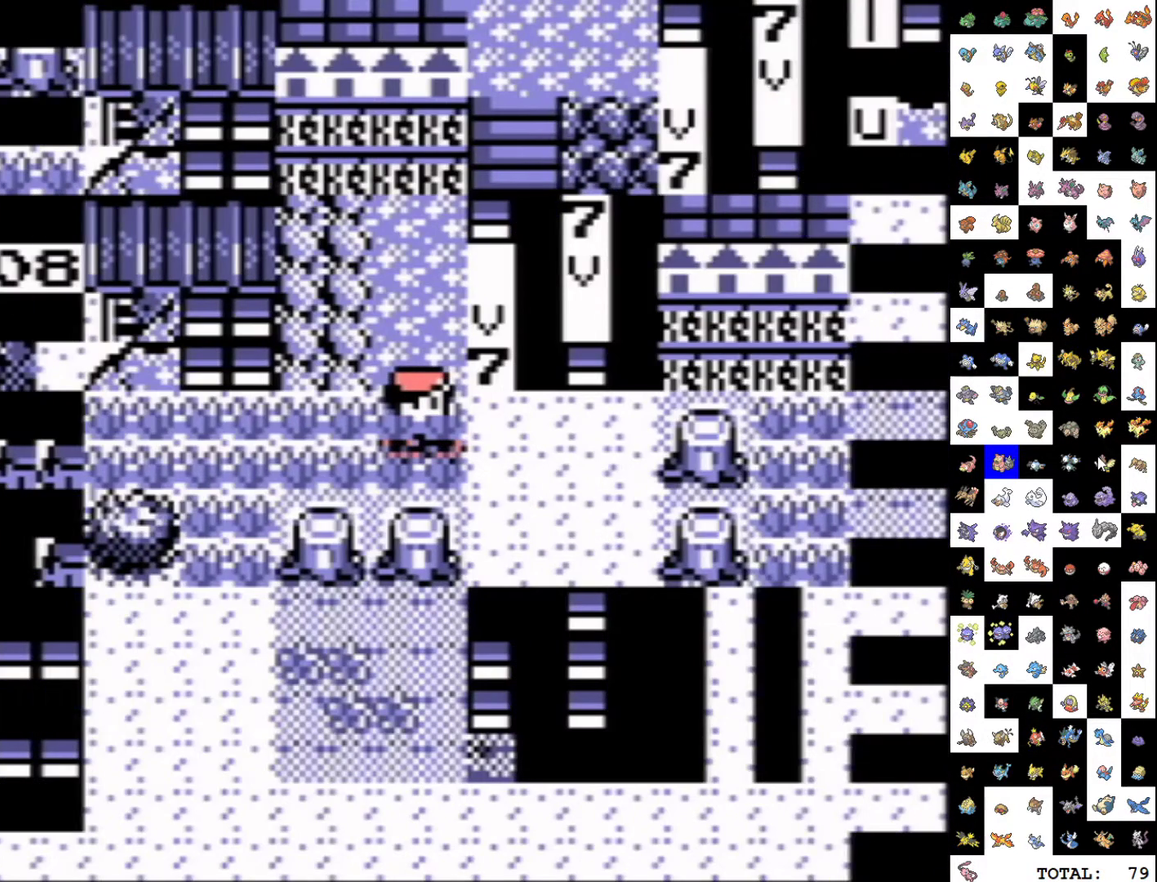
{"buttons": [], "events": [[50, "DPAD_RIGHT", "up"]]}